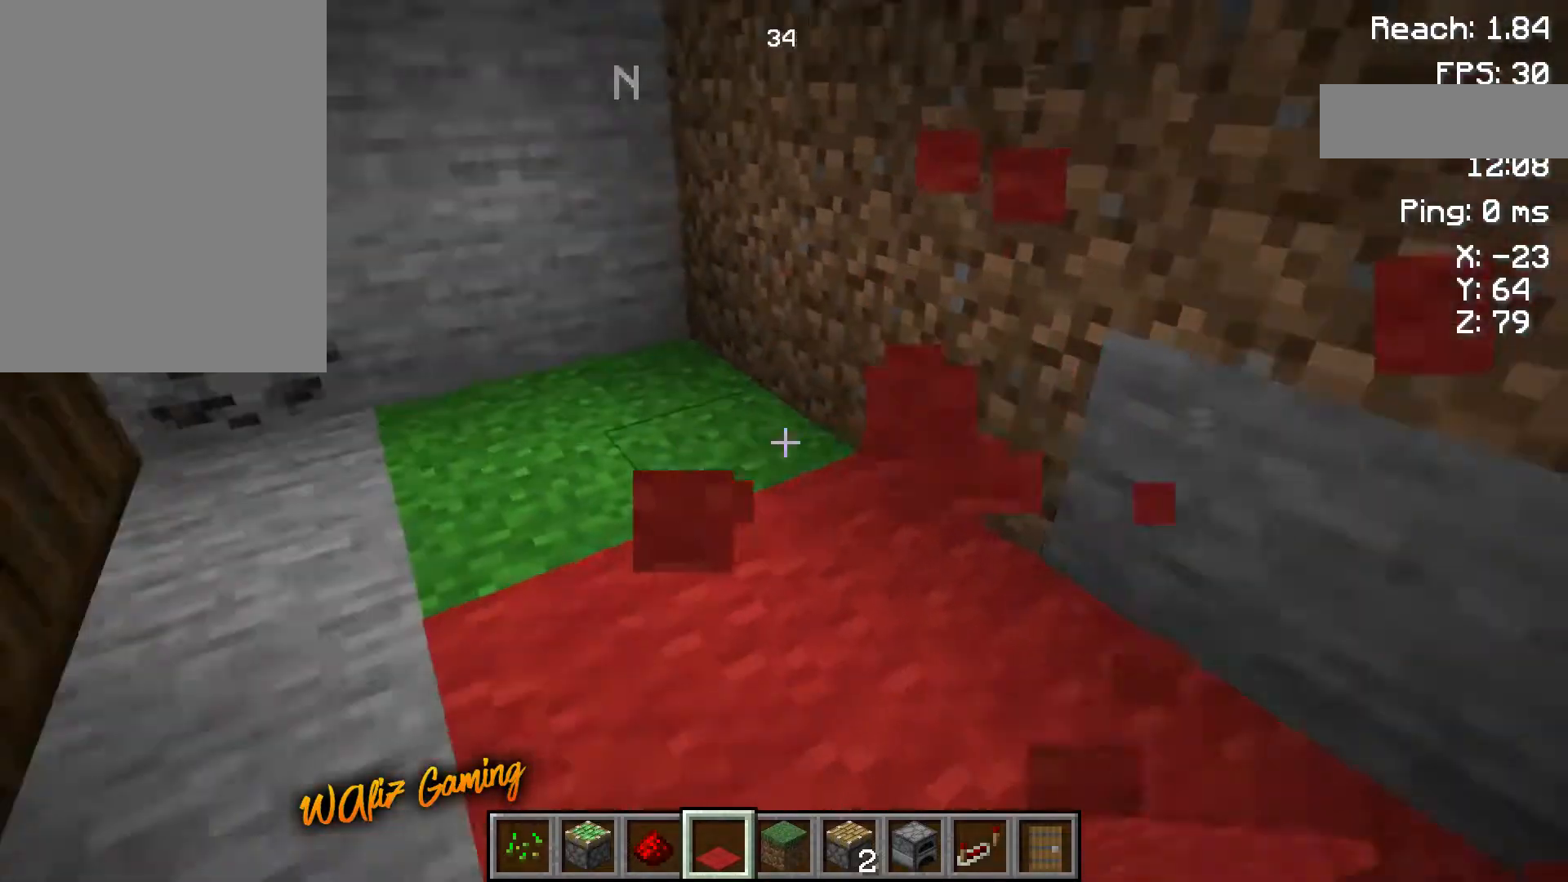
Gameplay with keyboard and mouse; each line is a JSON object with the keys held at the frame after it. "events" lists presses ("down") and releases ("up") of "a", "d", "s", "space" and "w" between this image and that frame as [ms after this image, input, new state], when the widget could be followed in between. No other keys are recorded. Mouse buttons are not recorded. Not read: mouse_move.
{"keys": [], "events": [[117, "w", "down"], [250, "w", "up"]]}
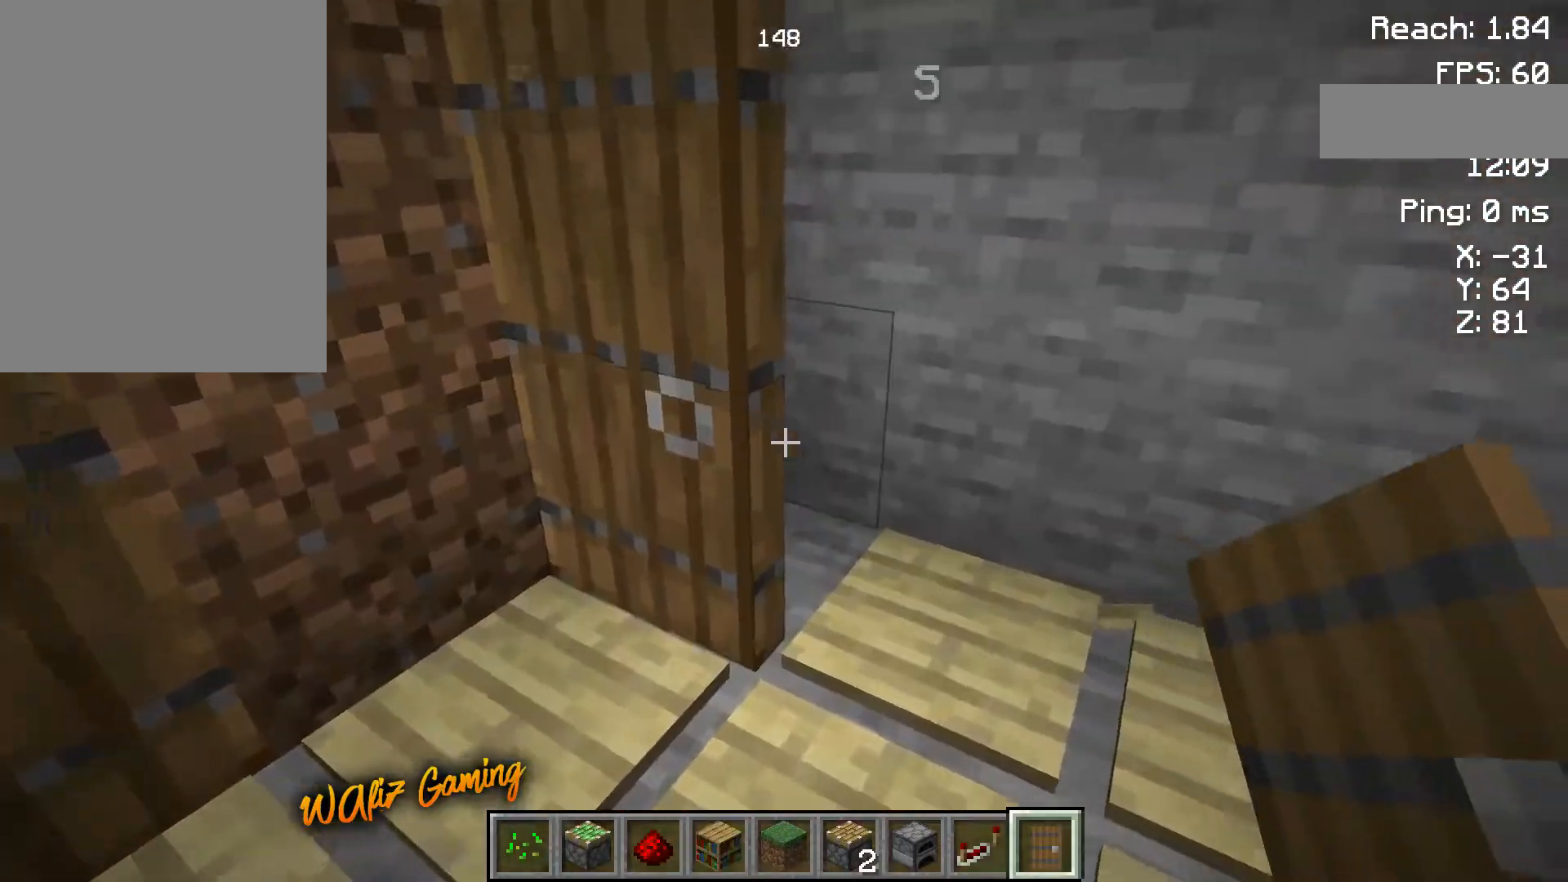
{"keys": [], "events": [[167, "d", "down"], [250, "d", "up"]]}
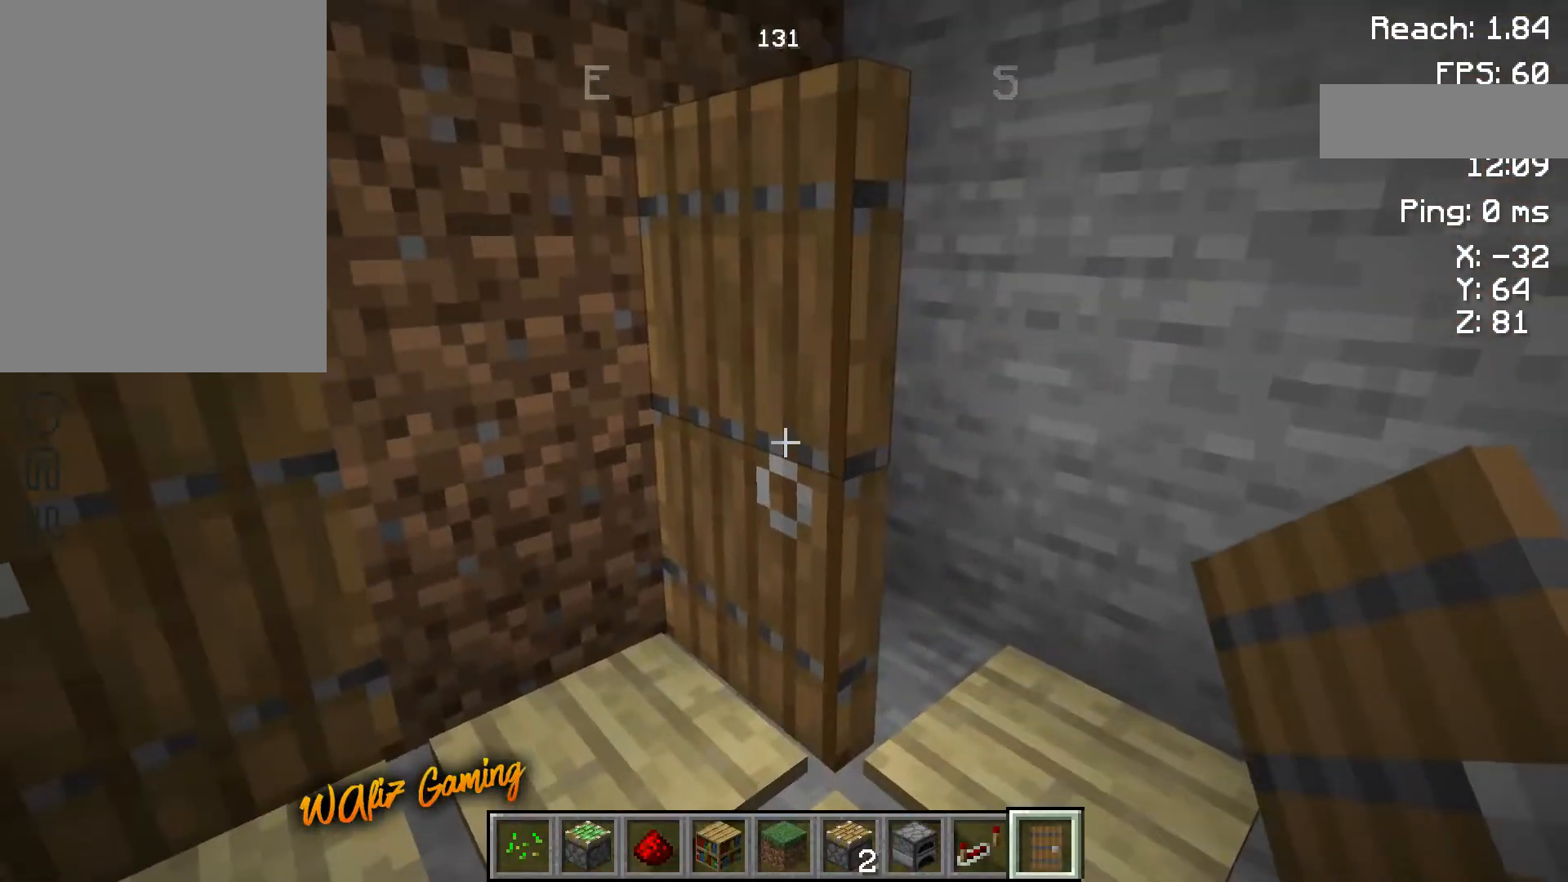
{"keys": [], "events": []}
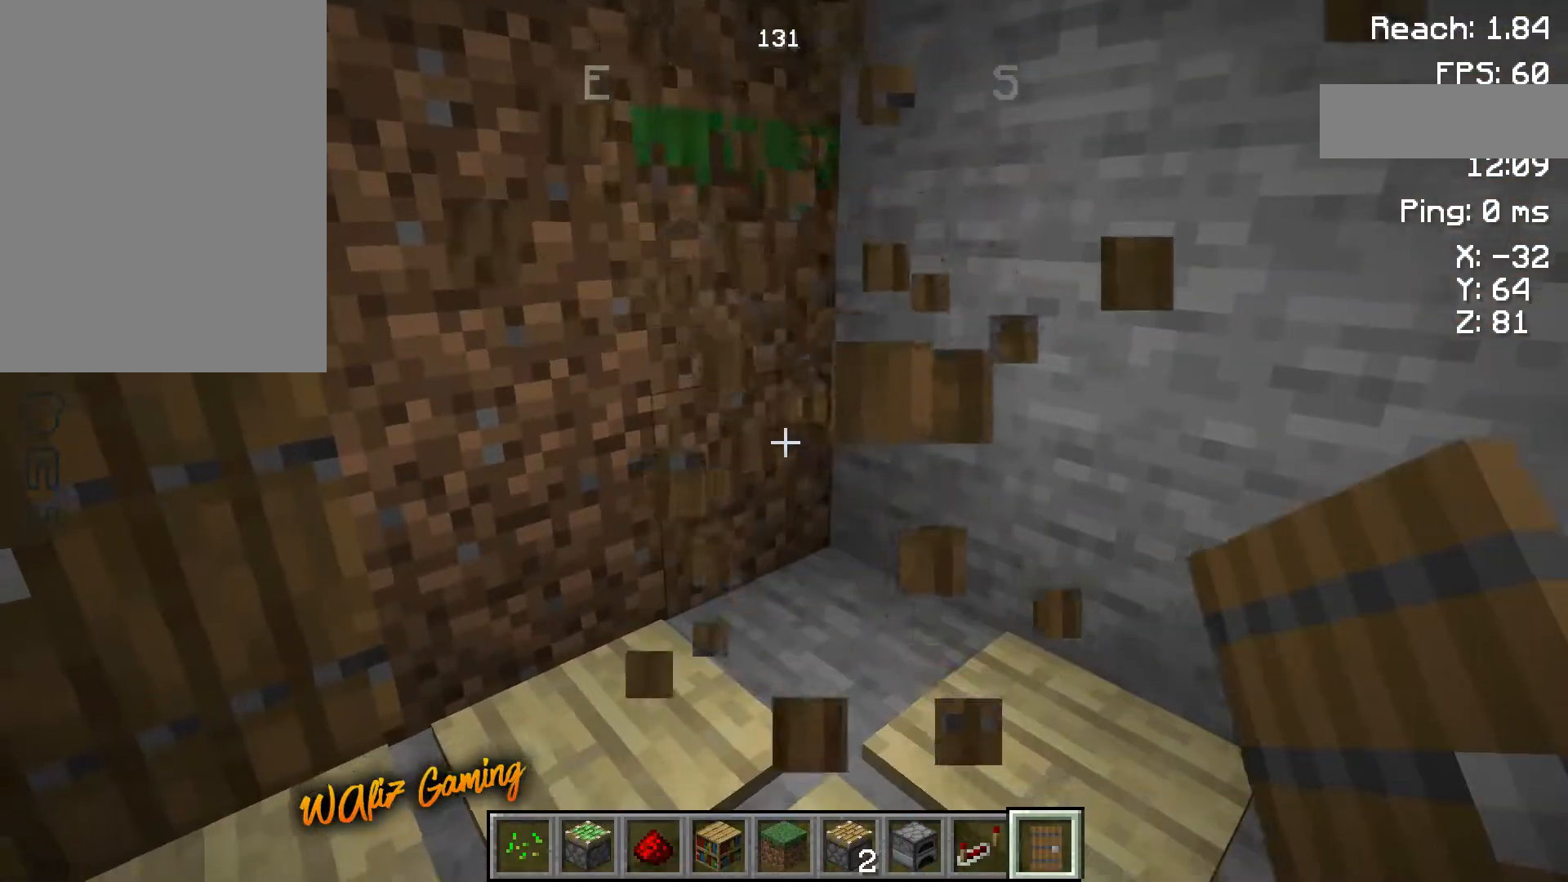
{"keys": [], "events": []}
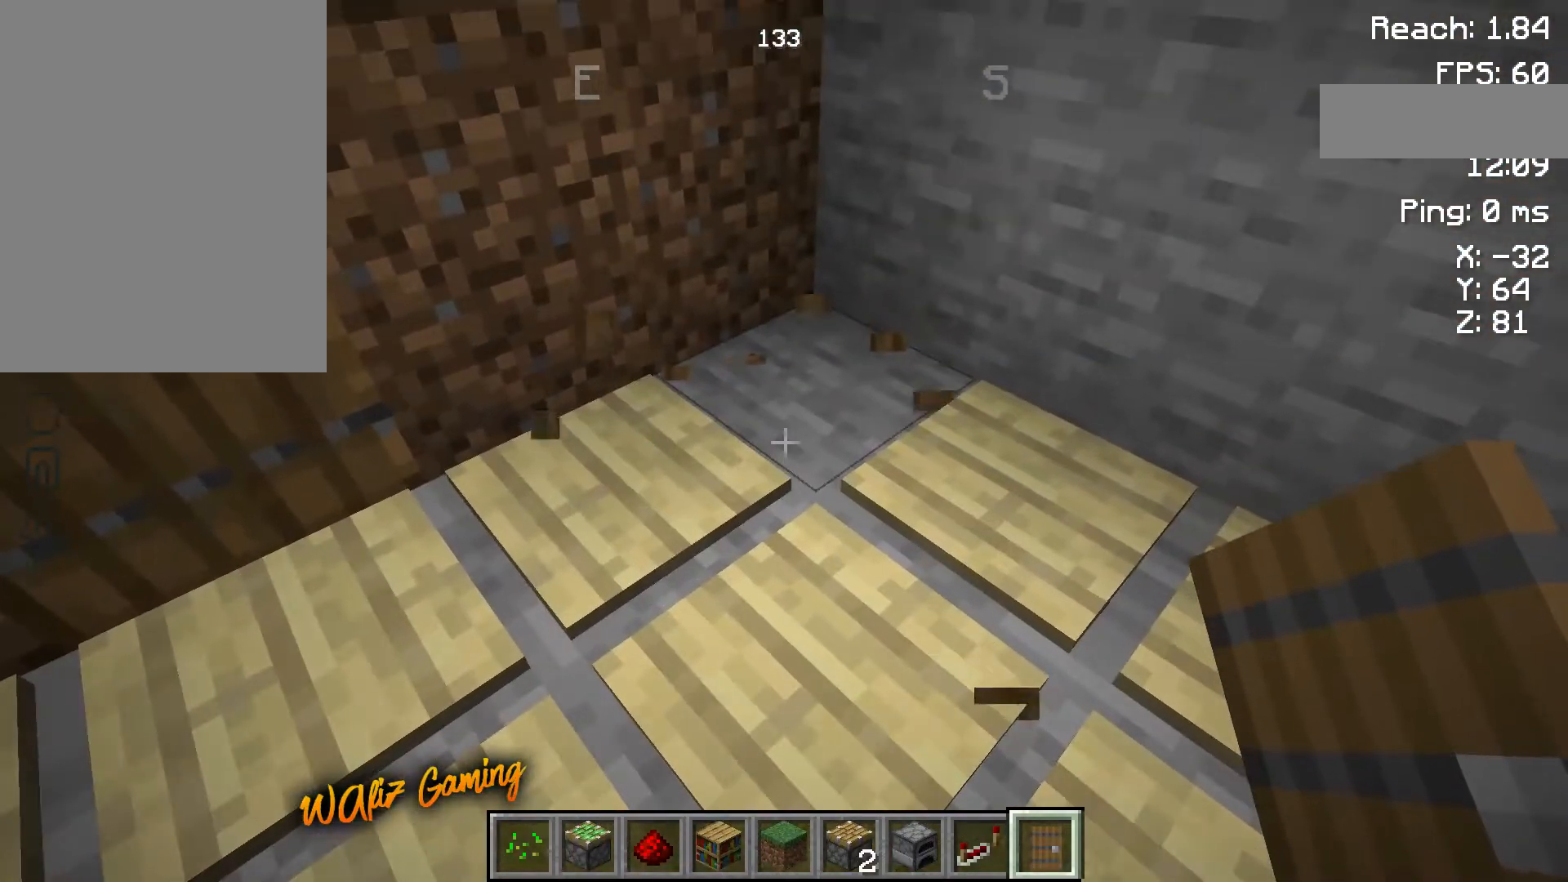
{"keys": [], "events": []}
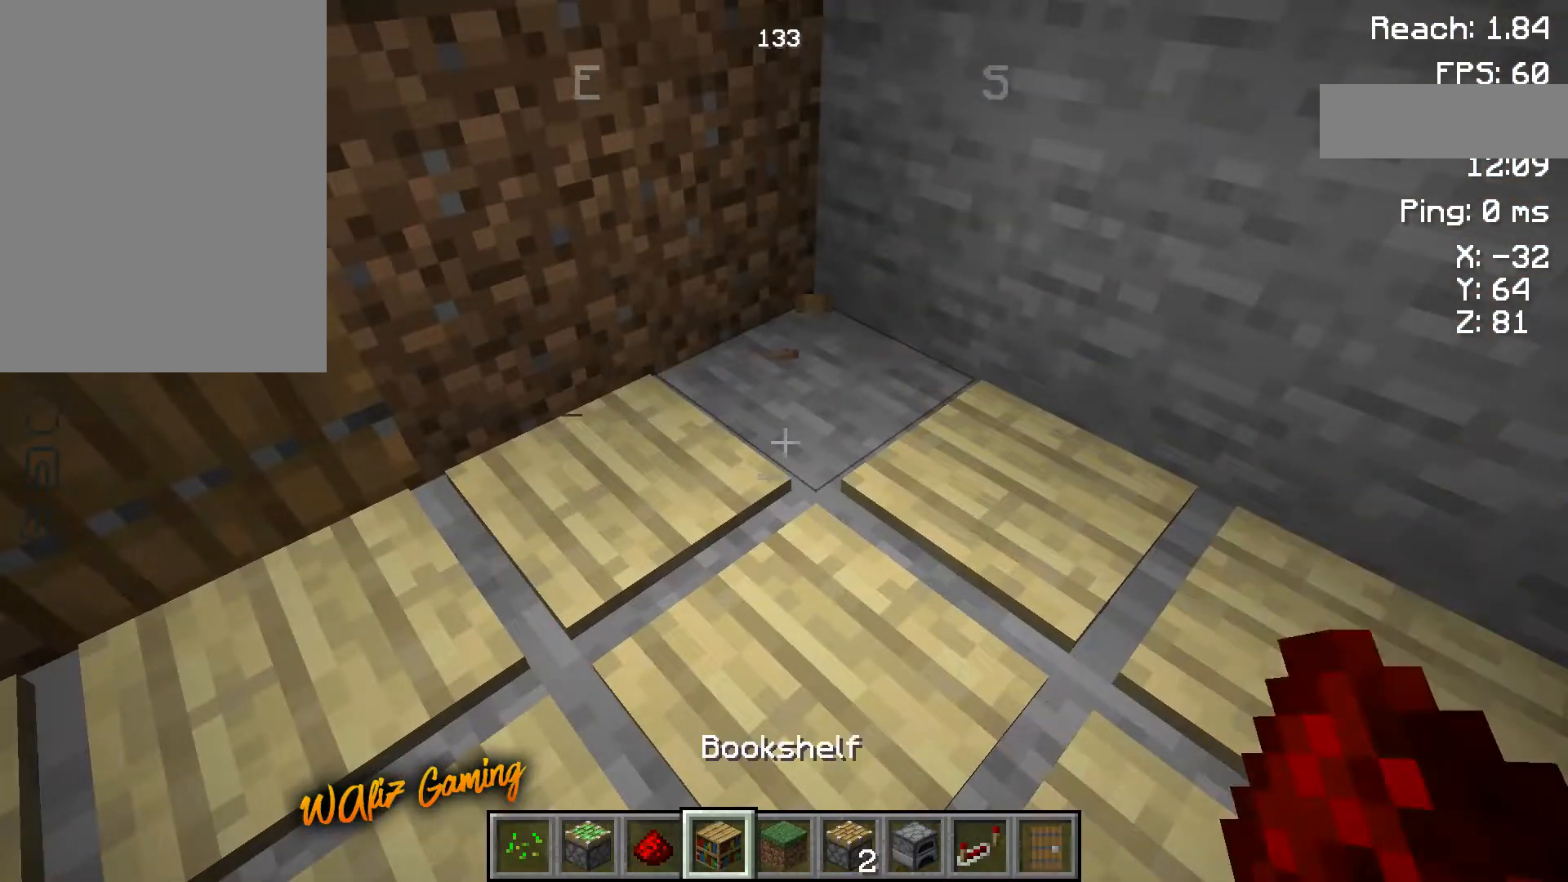
{"keys": [], "events": []}
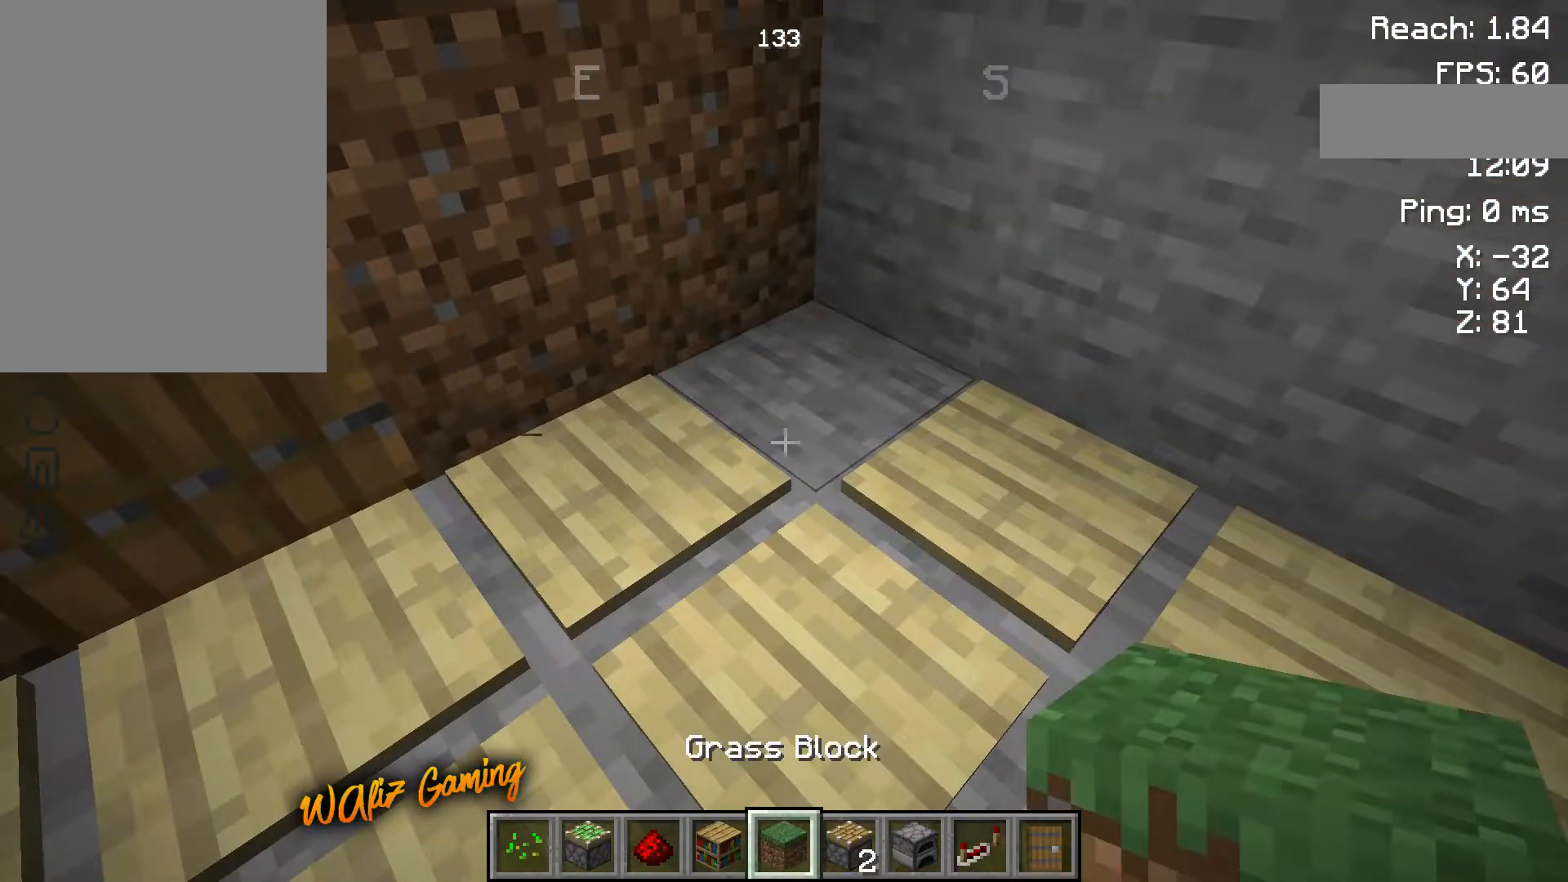
{"keys": [], "events": []}
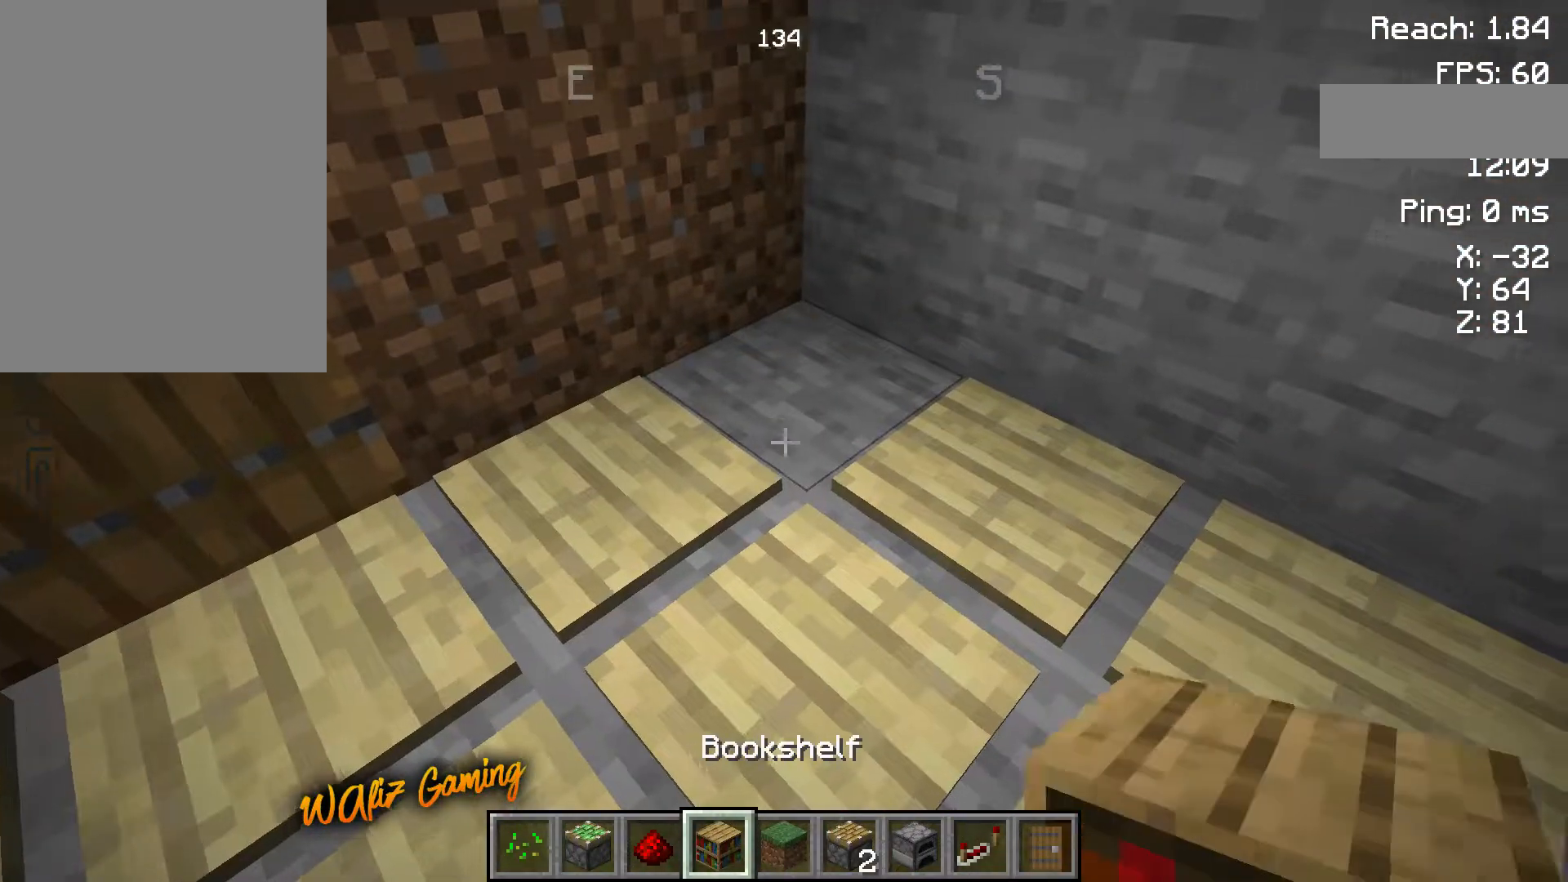
{"keys": [], "events": [[283, "w", "down"], [400, "w", "up"]]}
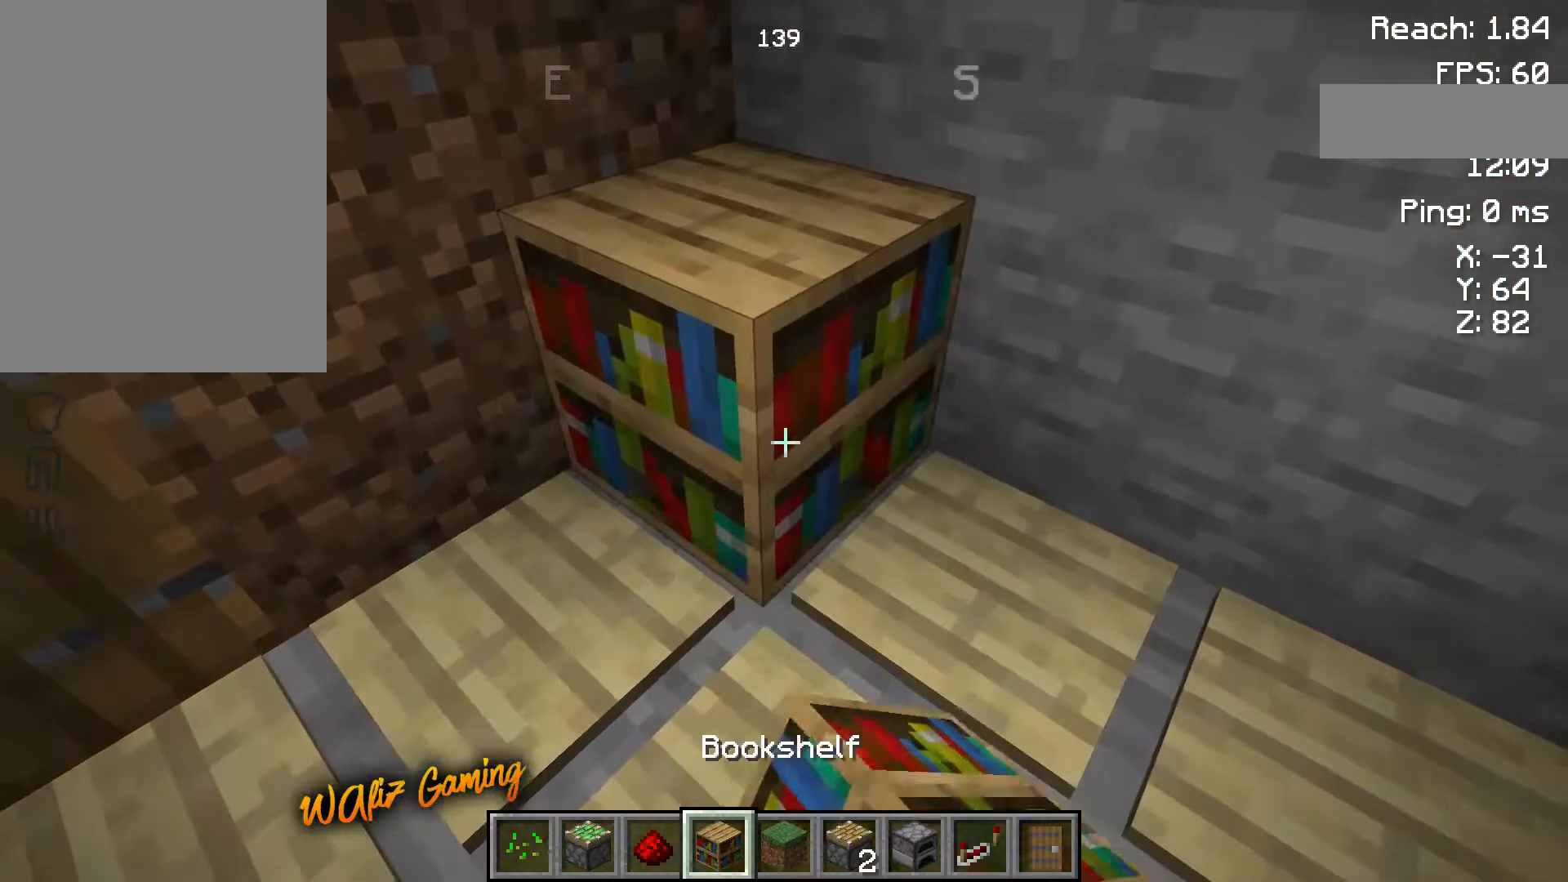
{"keys": [], "events": []}
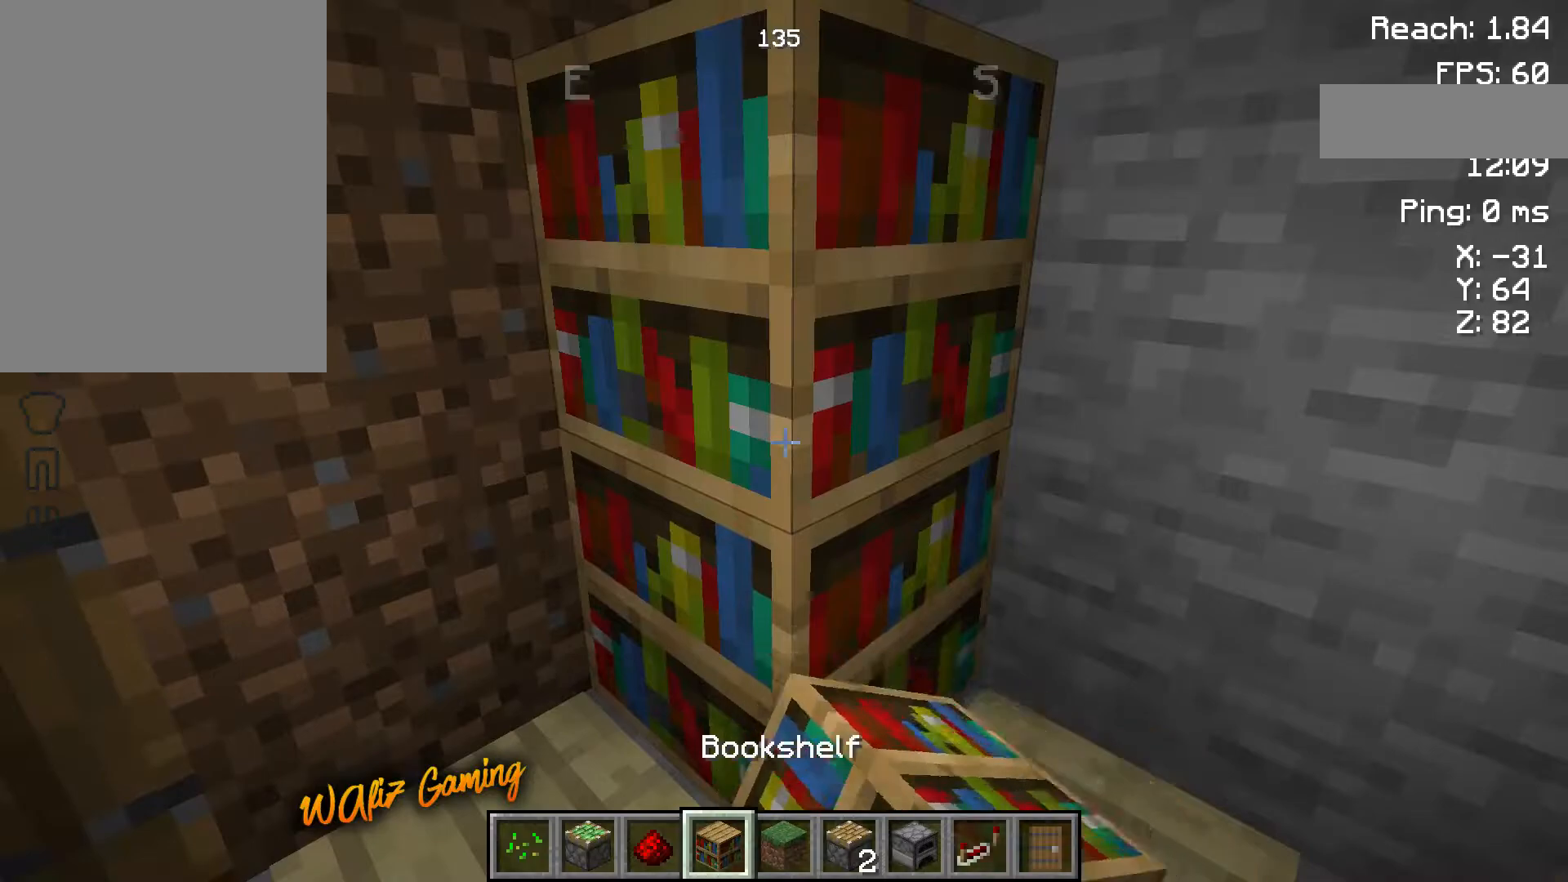
{"keys": [], "events": []}
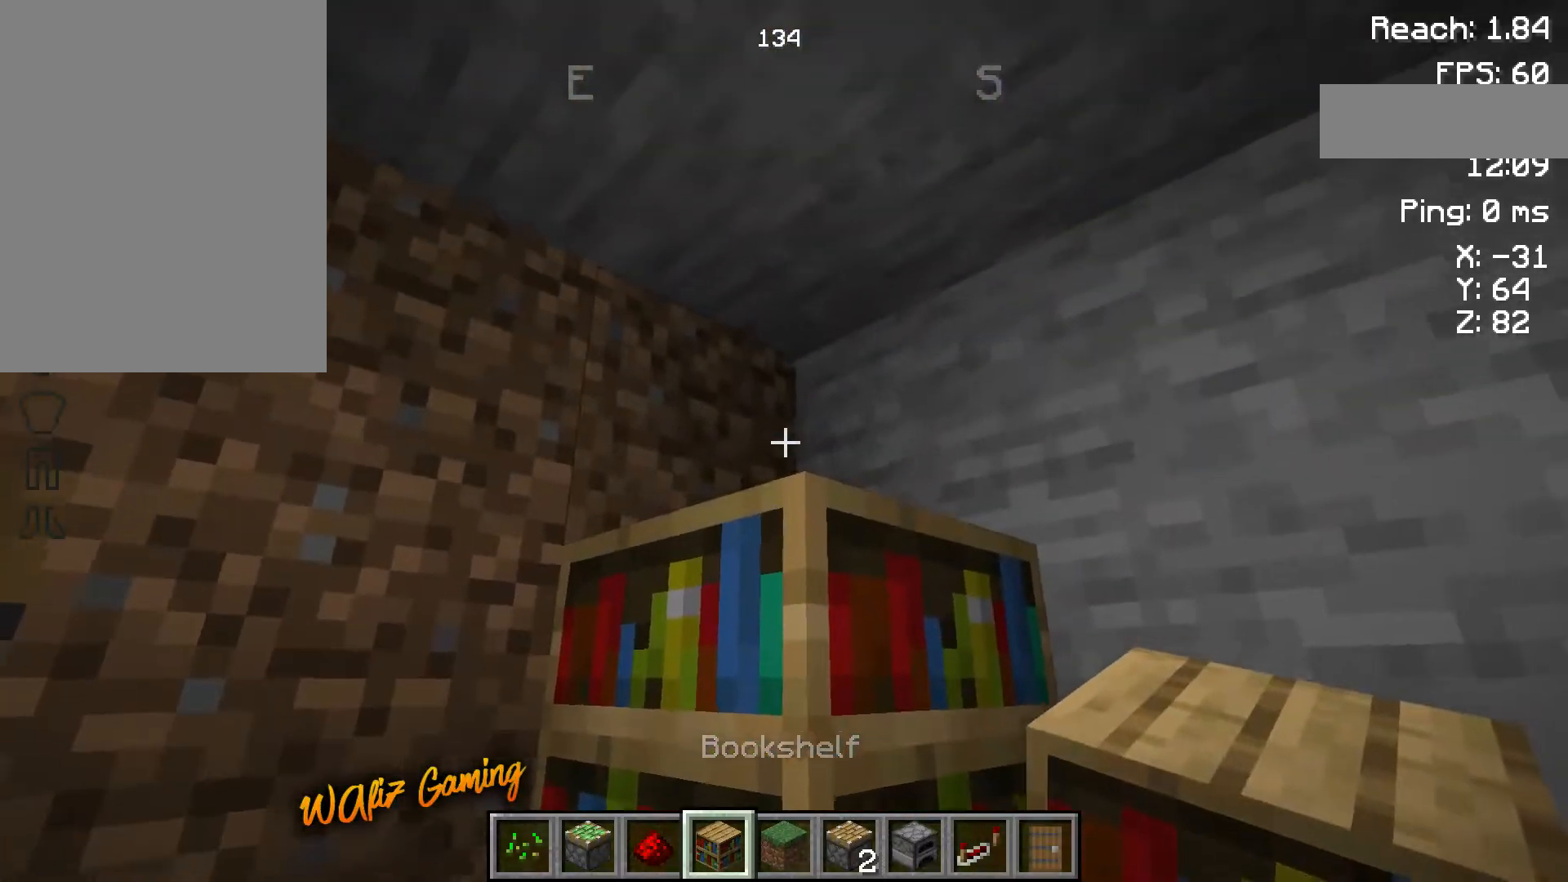
{"keys": [], "events": []}
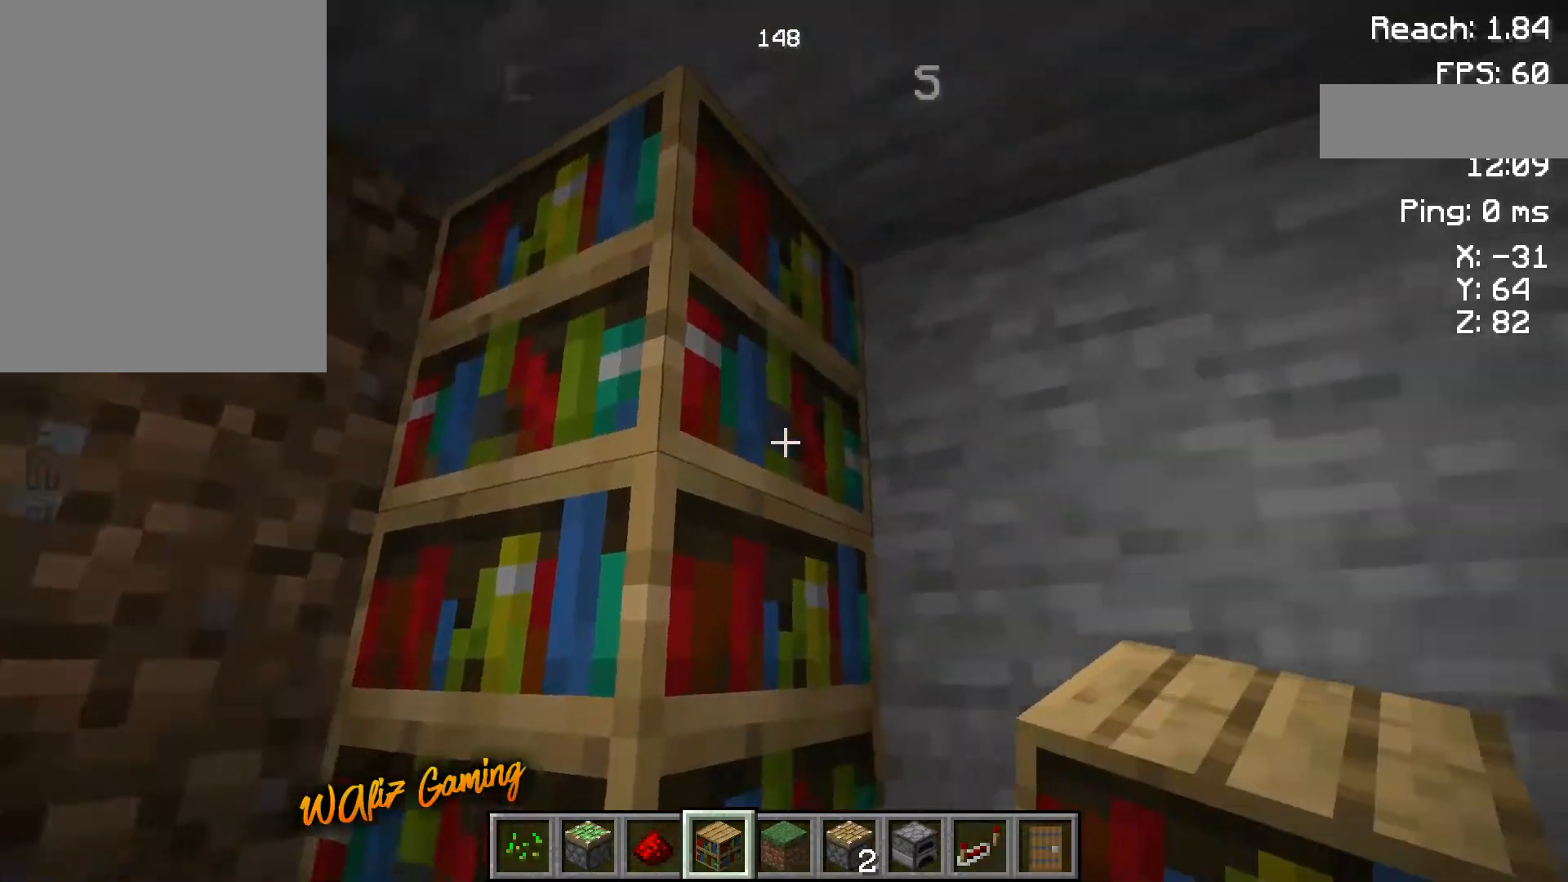
{"keys": [], "events": [[100, "s", "down"], [300, "d", "down"], [333, "s", "up"], [417, "d", "up"]]}
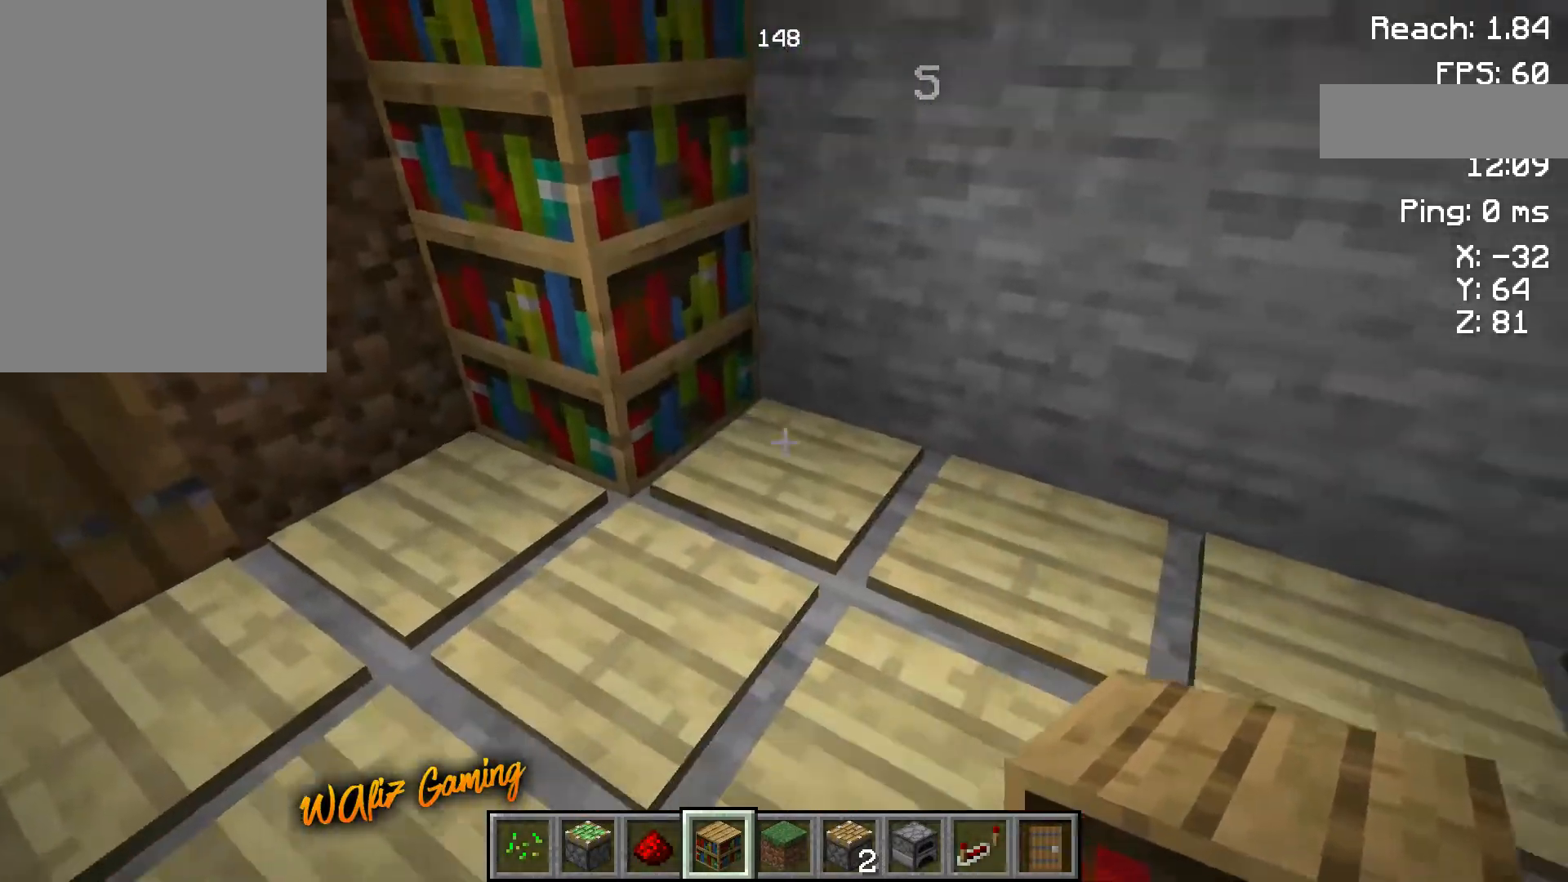
{"keys": [], "events": []}
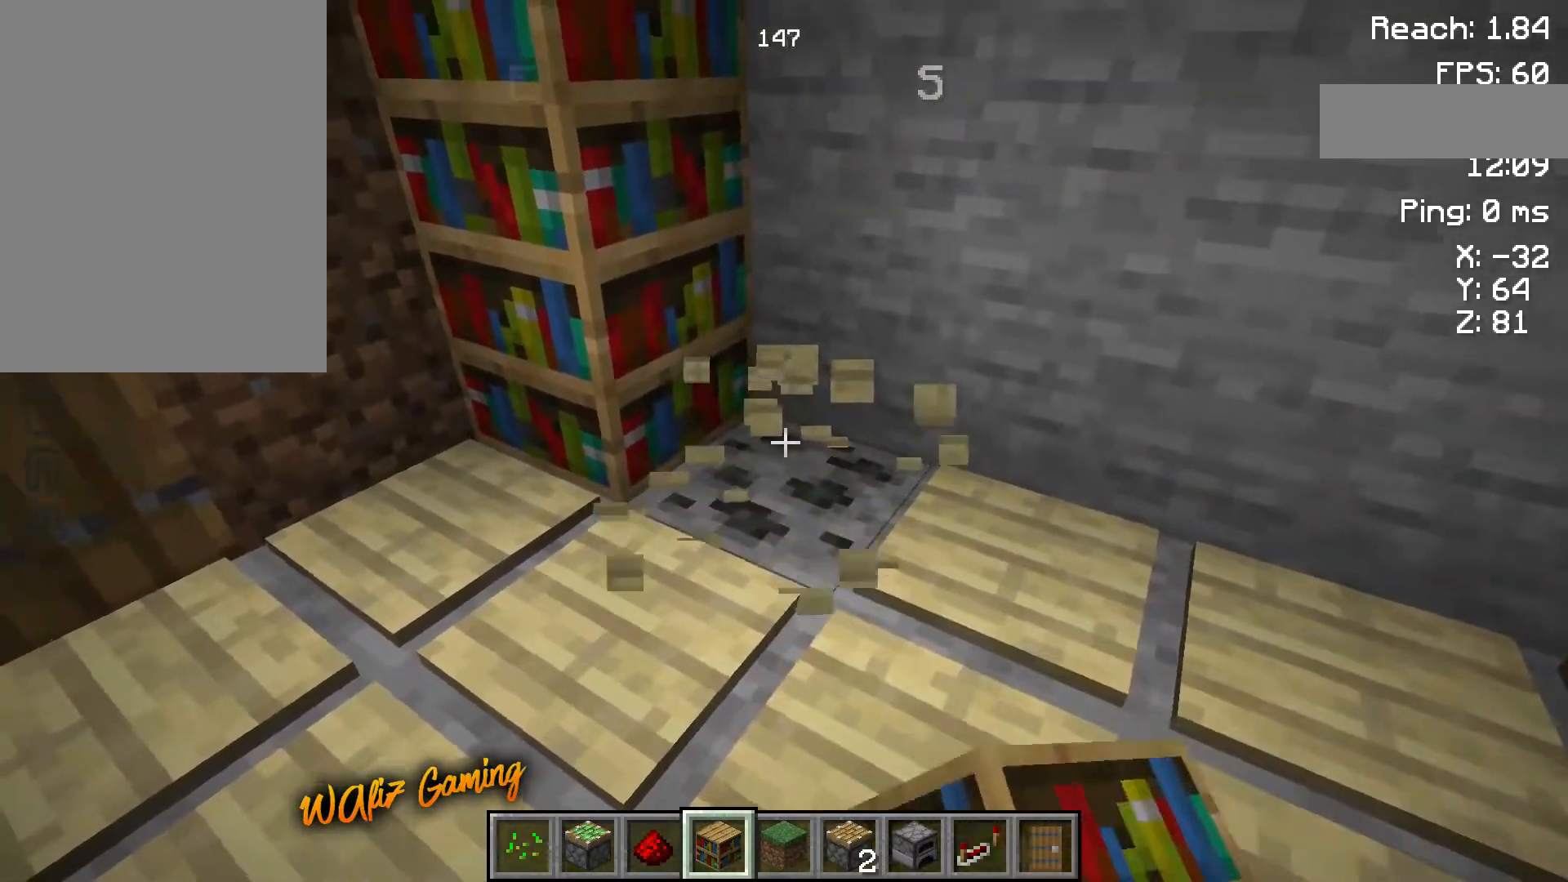
{"keys": [], "events": []}
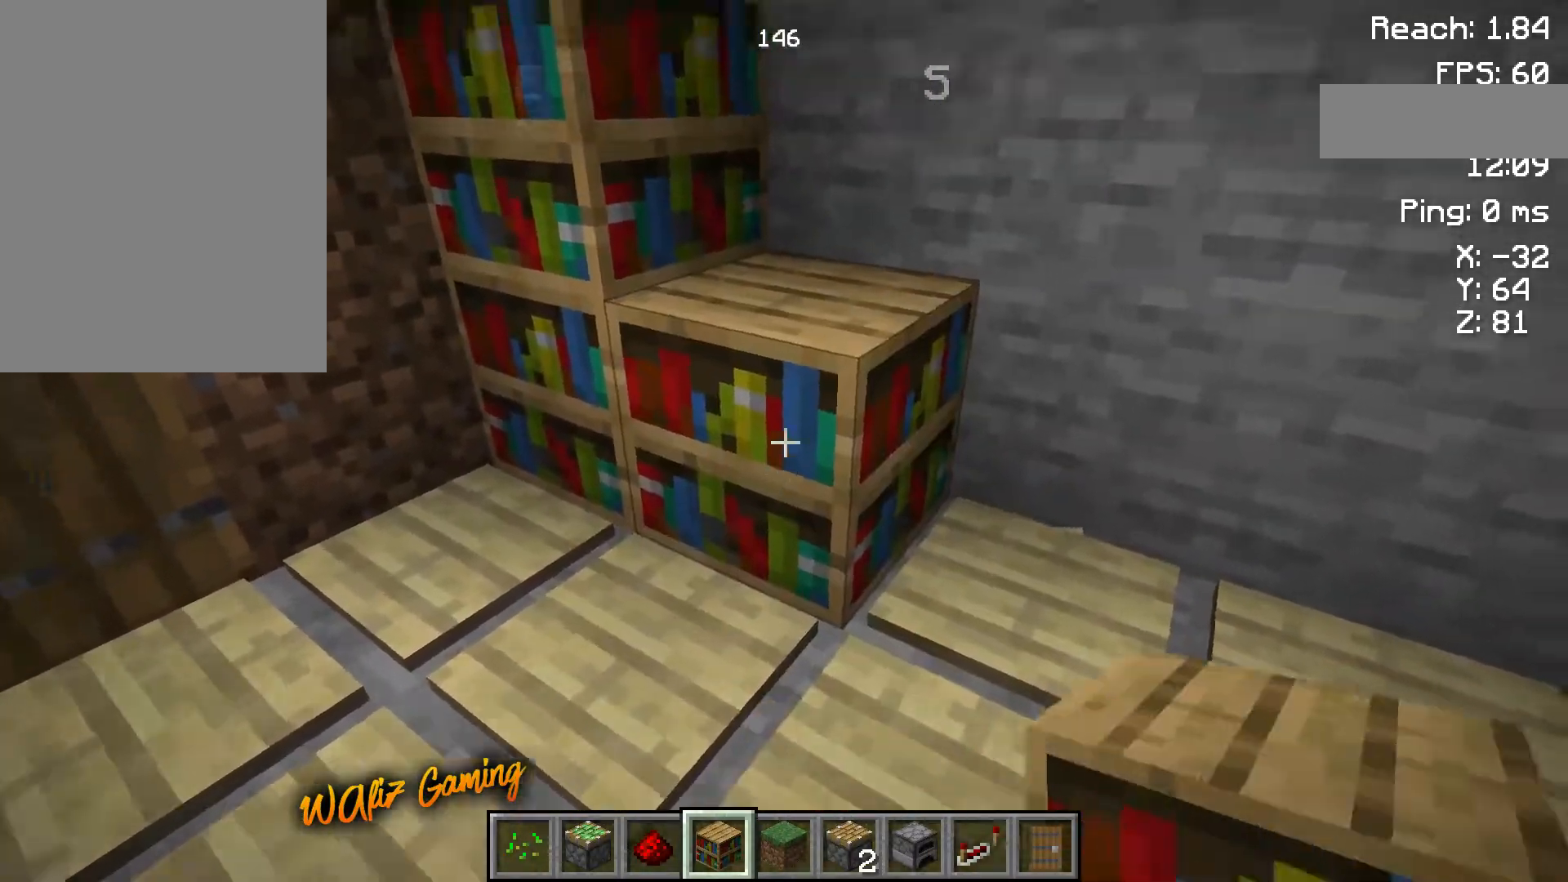
{"keys": [], "events": []}
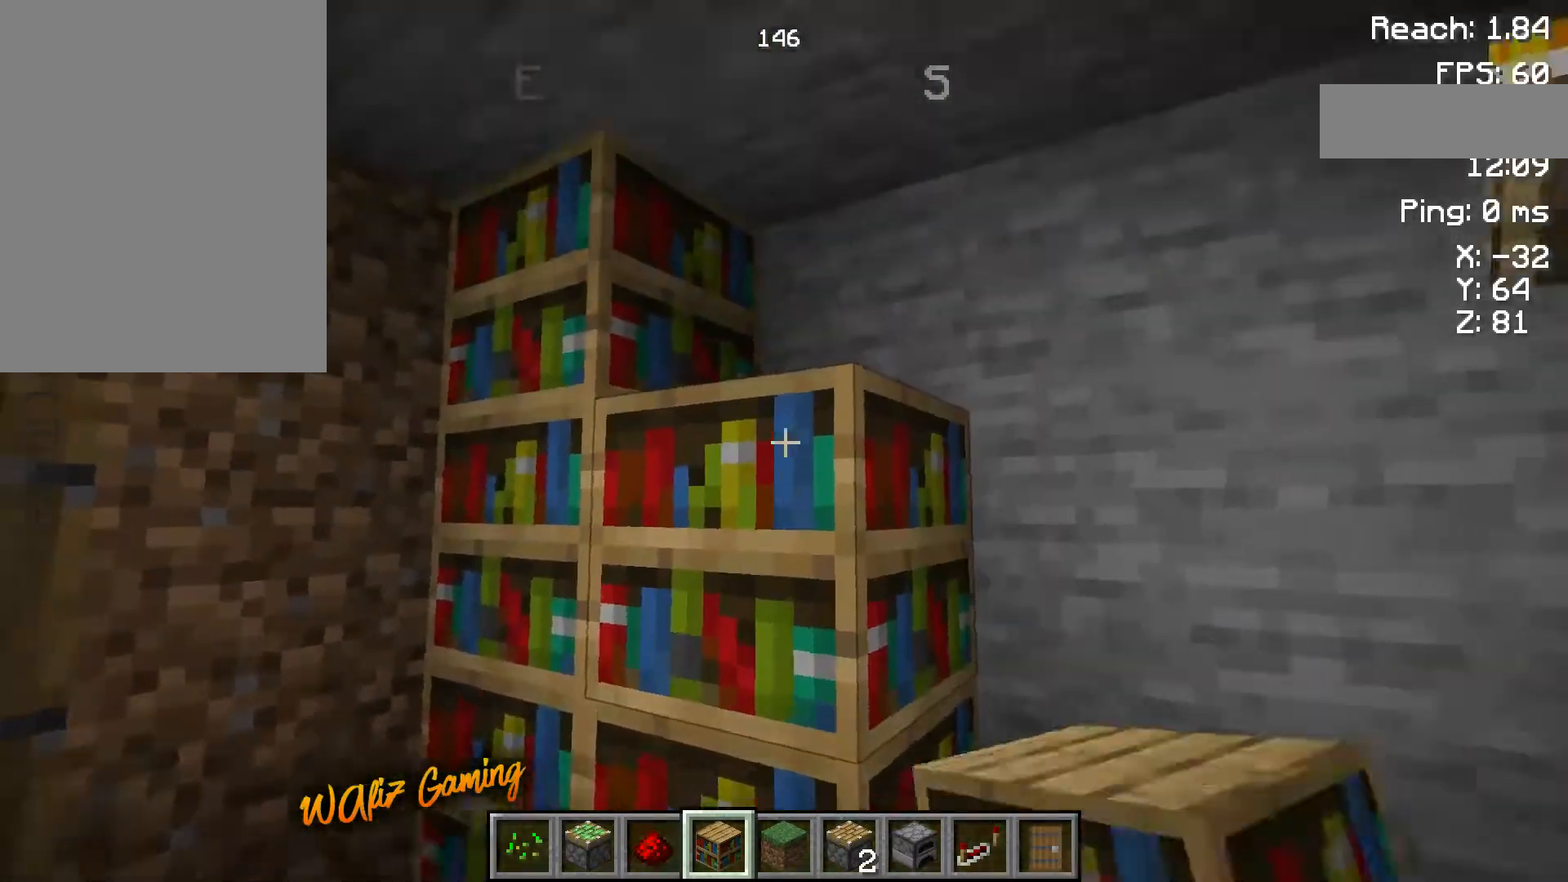
{"keys": [], "events": []}
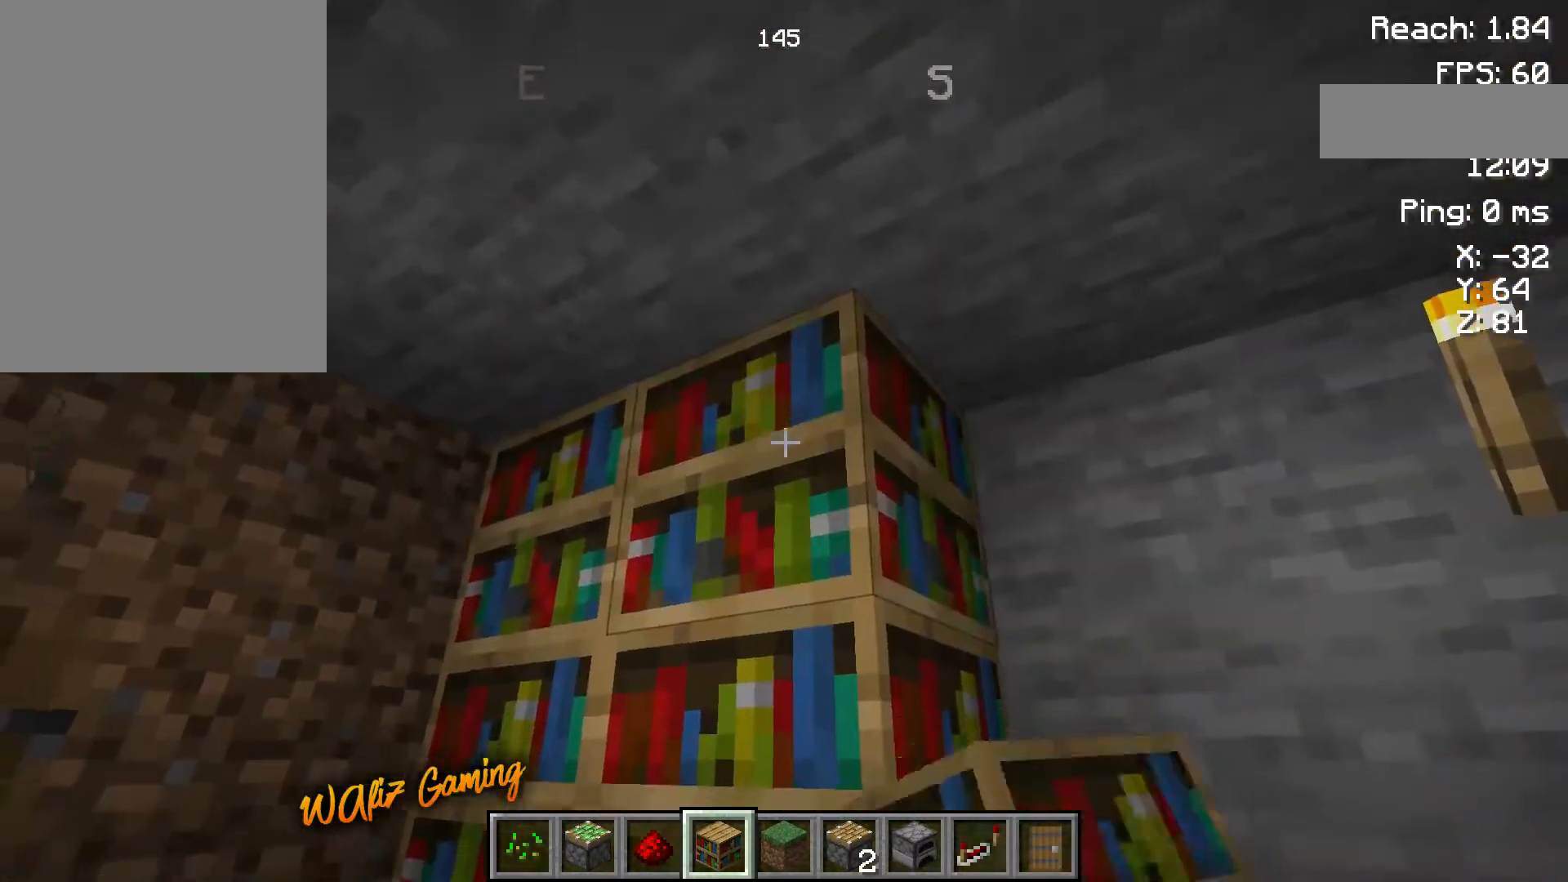
{"keys": [], "events": [[250, "d", "down"], [350, "d", "up"]]}